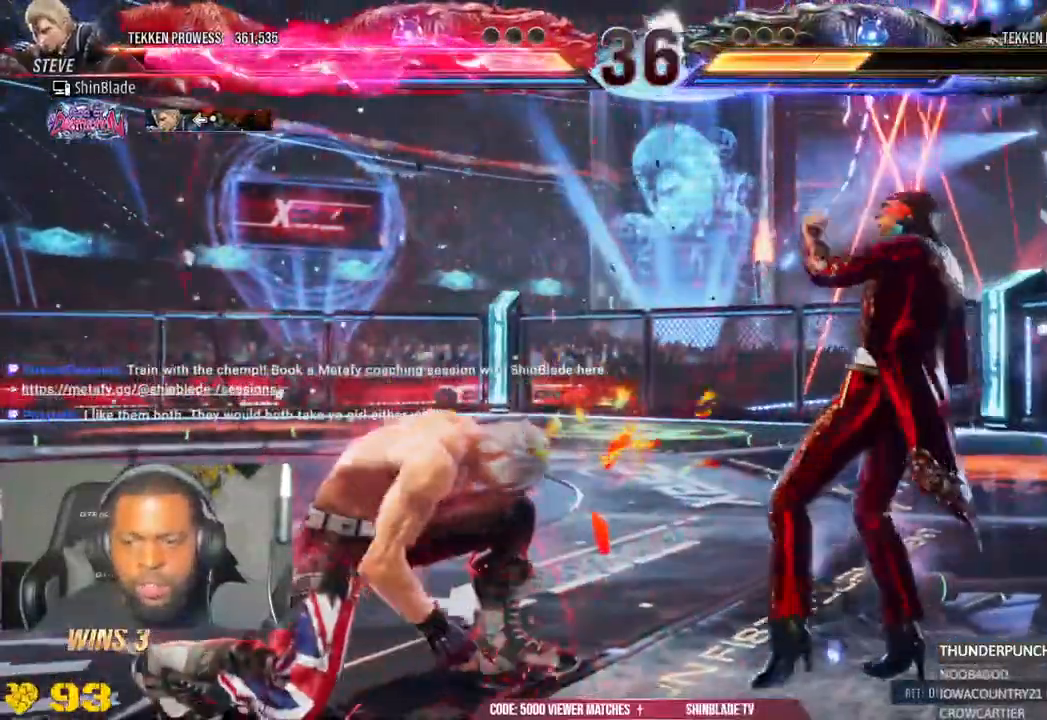
Gameplay with a controller (PlayStation layout); each line is a JSON object with the inputs held at the frame after it (dt_ms = milliseconds from this image to that frame). "events" lists button and stick changes between this image and that frame as [ms after this image, input, new state], when the widget could be followed in between. Not read: L1 R1.
{"dt_ms": 500, "buttons": ["CIRCLE", "DPAD_LEFT"], "left_stick": "center", "right_stick": "center", "events": [[50, "CIRCLE", "down"], [367, "SQUARE", "down"], [433, "DPAD_LEFT", "down"], [467, "SQUARE", "up"]]}
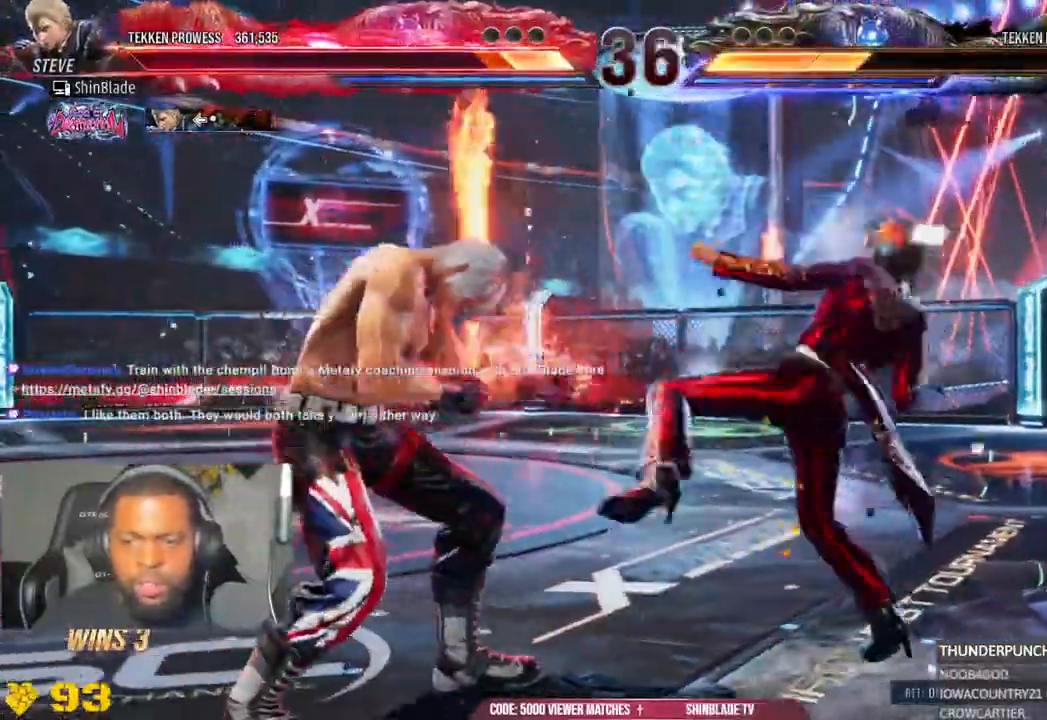
{"dt_ms": 500, "buttons": ["DPAD_LEFT"], "left_stick": "center", "right_stick": "center"}
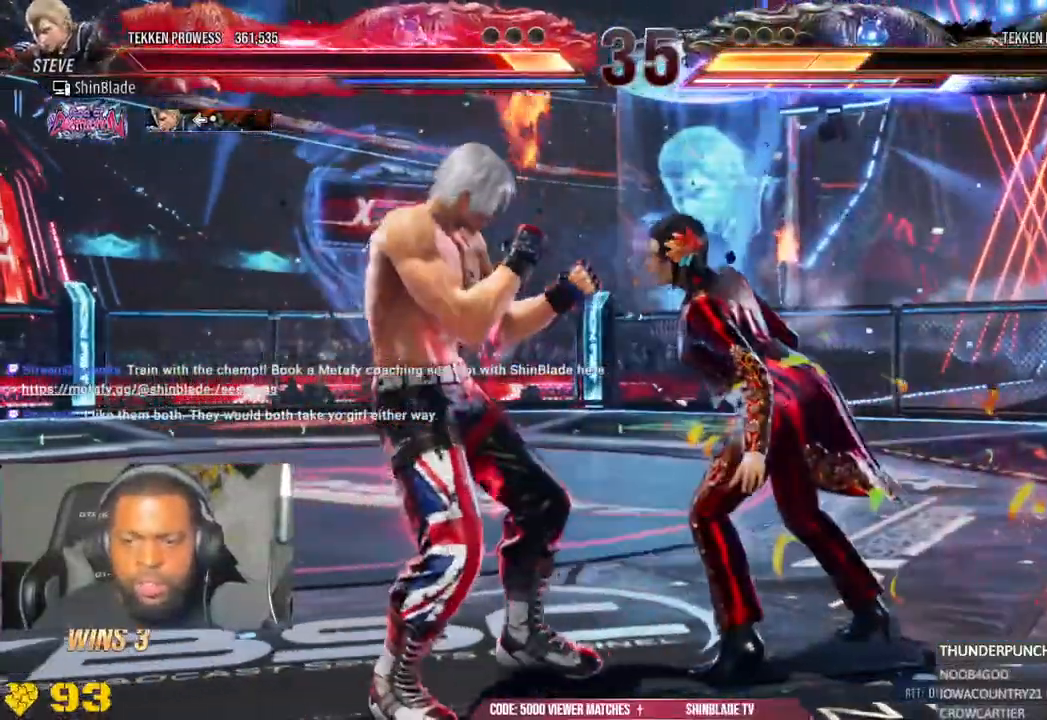
{"dt_ms": 500, "buttons": ["DPAD_DOWN", "DPAD_LEFT"], "left_stick": "center", "right_stick": "center", "events": [[67, "DPAD_DOWN", "down"], [200, "DPAD_DOWN", "up"], [217, "DPAD_LEFT", "up"], [267, "DPAD_LEFT", "down"], [367, "DPAD_DOWN", "down"]]}
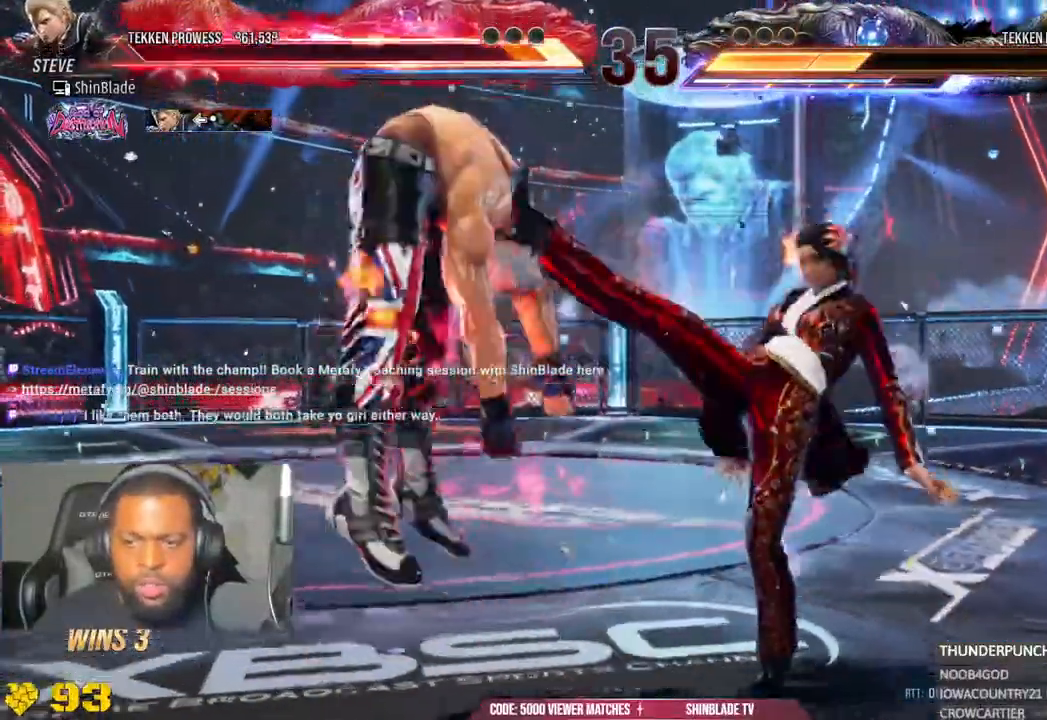
{"dt_ms": 1000, "buttons": ["DPAD_LEFT"], "left_stick": "center", "right_stick": "center", "events": [[33, "DPAD_DOWN", "up"], [367, "DPAD_LEFT", "up"], [417, "DPAD_LEFT", "down"], [717, "DPAD_DOWN", "down"], [800, "DPAD_DOWN", "up"], [833, "DPAD_LEFT", "up"], [917, "DPAD_LEFT", "down"]]}
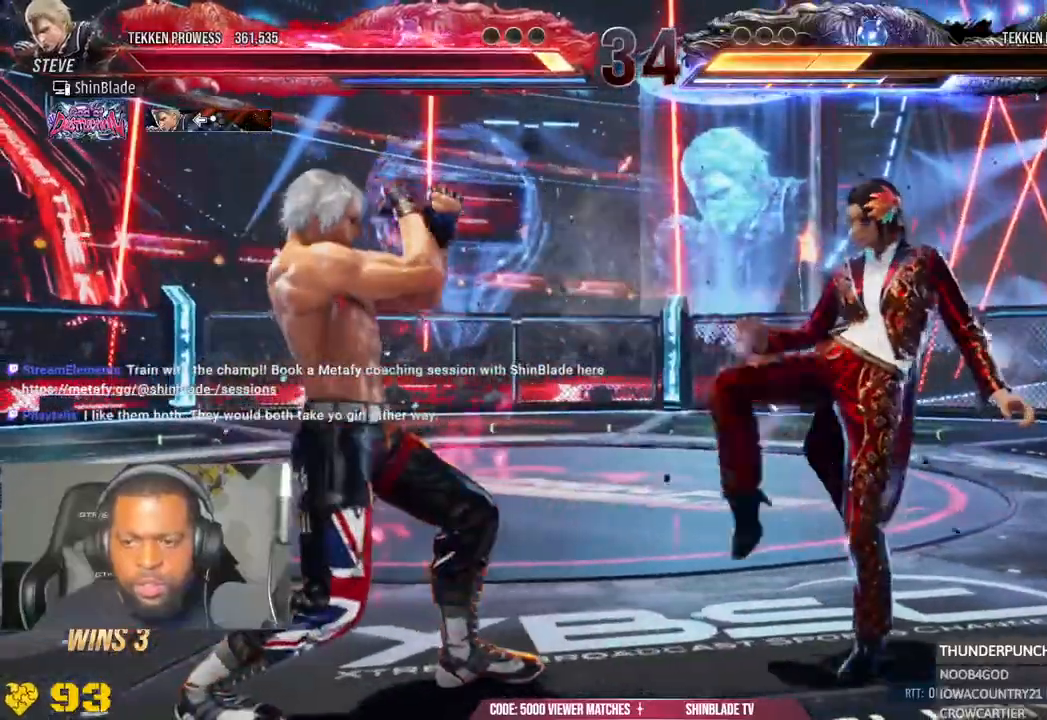
{"dt_ms": 500, "buttons": ["DPAD_DOWN", "DPAD_LEFT"], "left_stick": "center", "right_stick": "center", "events": [[17, "DPAD_LEFT", "up"], [83, "DPAD_LEFT", "down"], [250, "CIRCLE", "down"], [250, "CROSS", "down"], [367, "CROSS", "up"], [383, "CIRCLE", "up"], [483, "DPAD_DOWN", "down"]]}